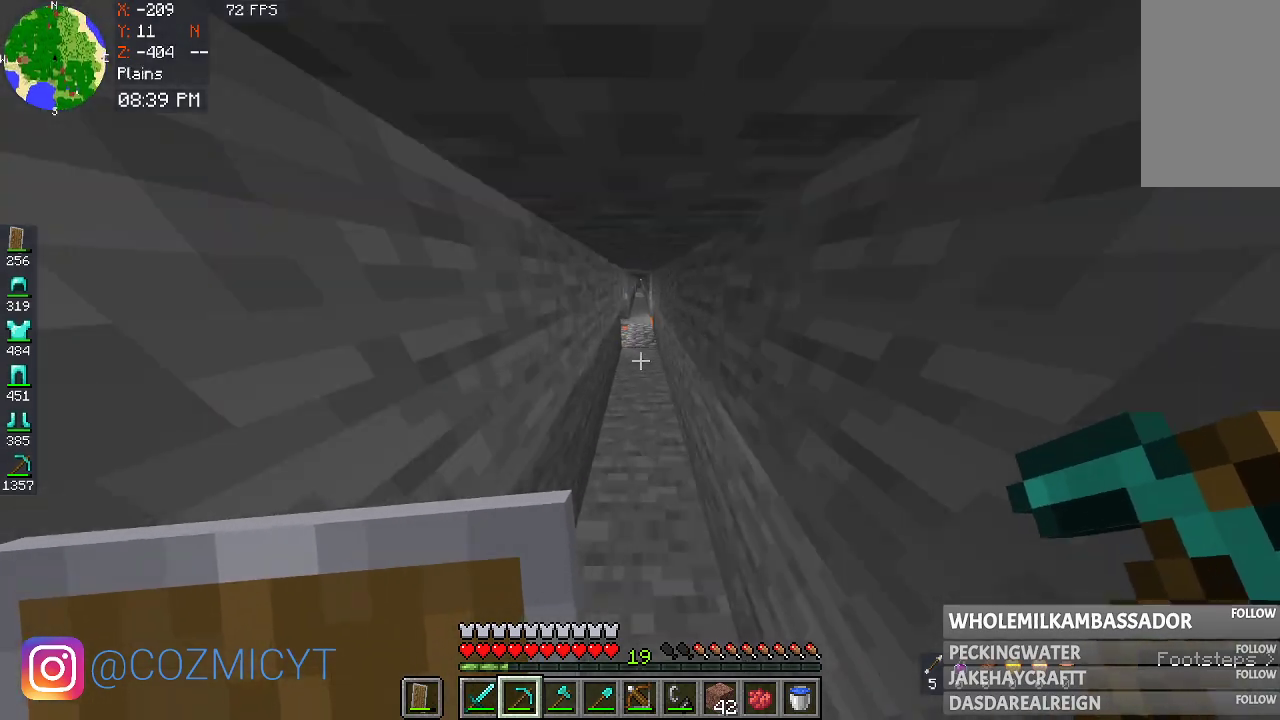
Gameplay with keyboard and mouse; each line is a JSON object with the keys and mouse buttons held at the frame after it. "events" lists presses ("down") and releases ("up") of "a", "d", "s", "space", "w", "mouse_left" and "mouse_right" between this image and that frame as [ms after this image, input, new state], when the widget could be followed in between. "mouse_left", "mouse_right" = the "left", "right" buttons of the "mouse" list. No other keys are recorded. Fast repeated clicks can show as one long hold. Mouse movement is not recorded.
{"keys": ["space", "w"], "mouse": [], "events": [[67, "space", "down"], [200, "space", "up"], [267, "space", "down"], [400, "space", "up"], [500, "space", "down"]]}
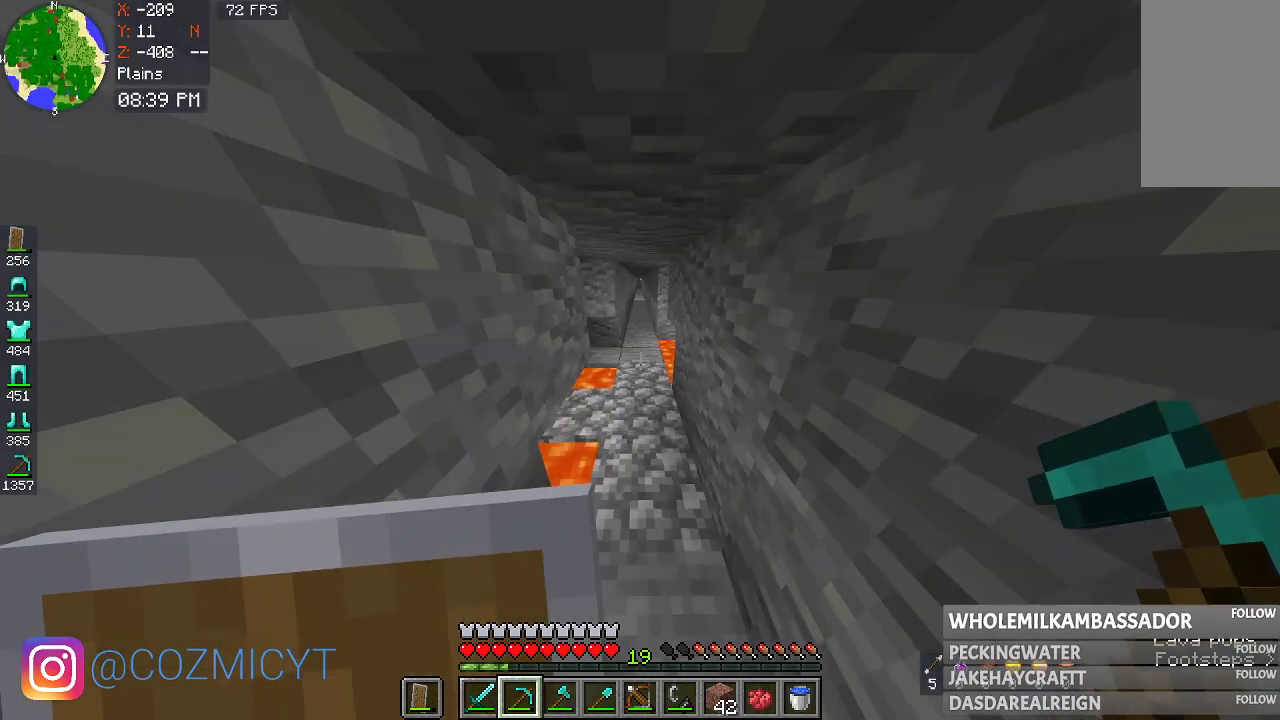
{"keys": ["space", "w"], "mouse": [], "events": []}
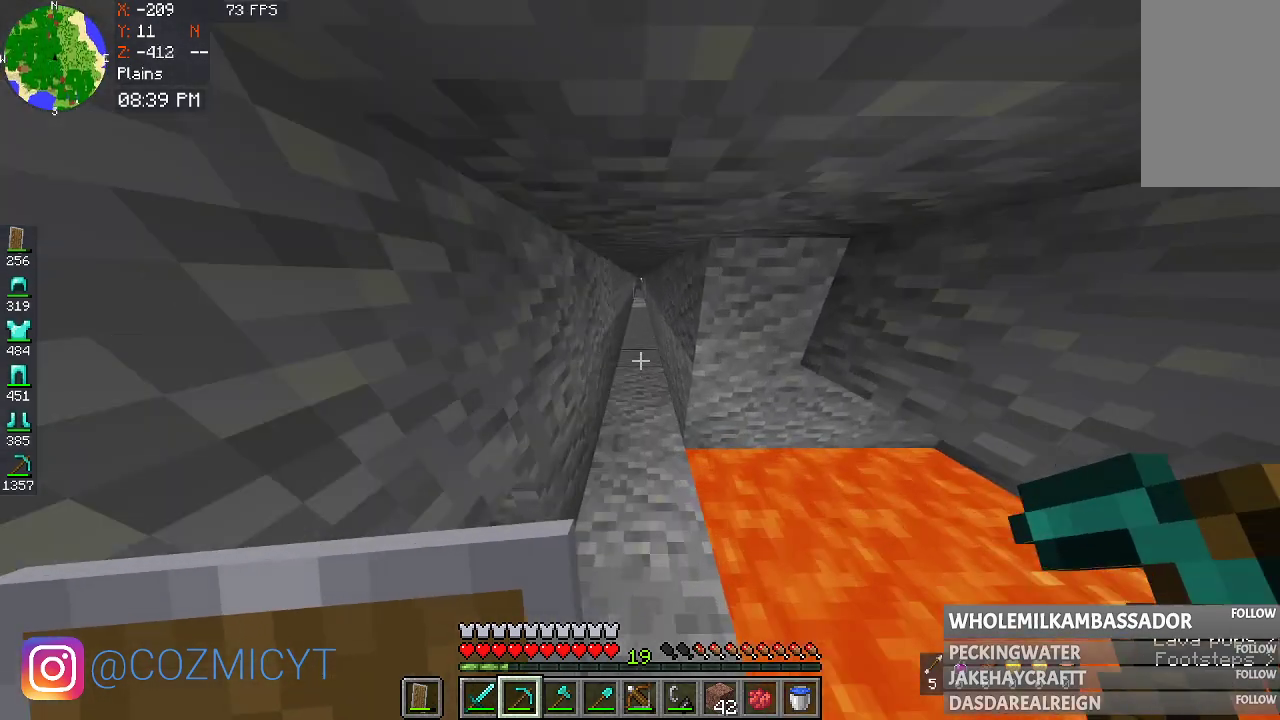
{"keys": ["w"], "mouse": [], "events": [[67, "space", "up"], [267, "space", "down"], [367, "space", "up"]]}
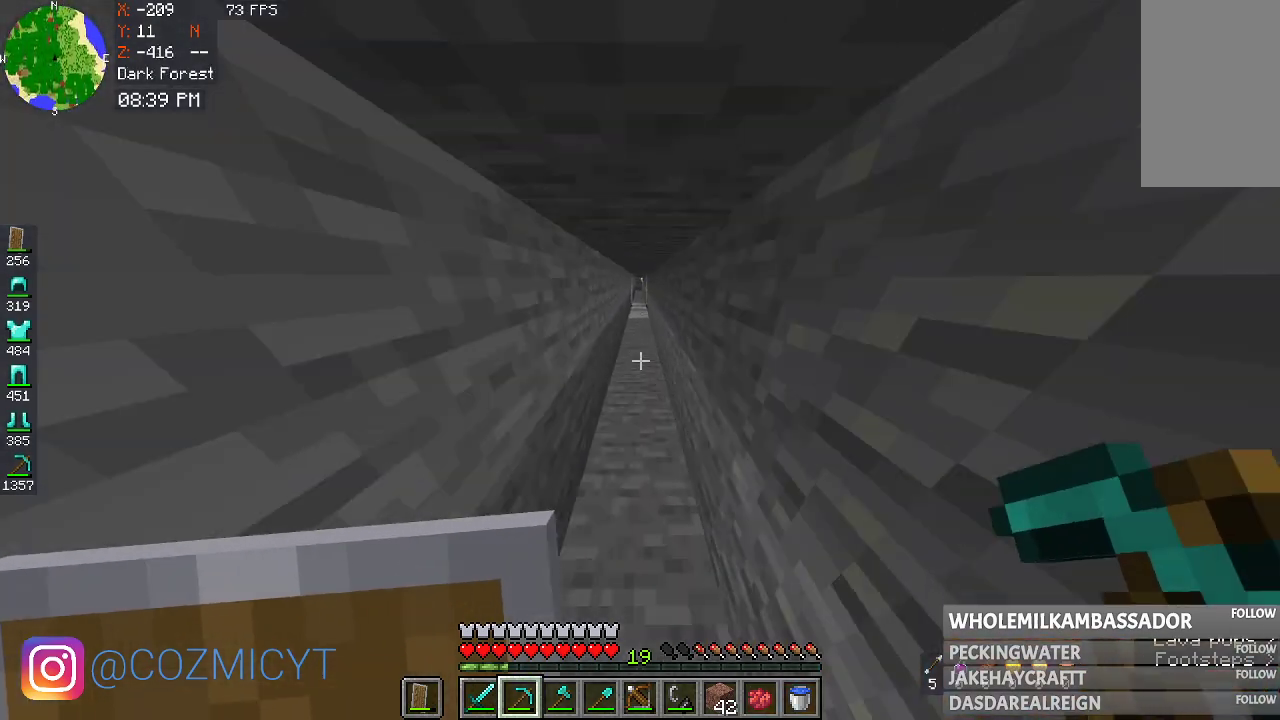
{"keys": ["space", "w"], "mouse": [], "events": [[200, "space", "down"], [333, "space", "up"], [400, "space", "down"]]}
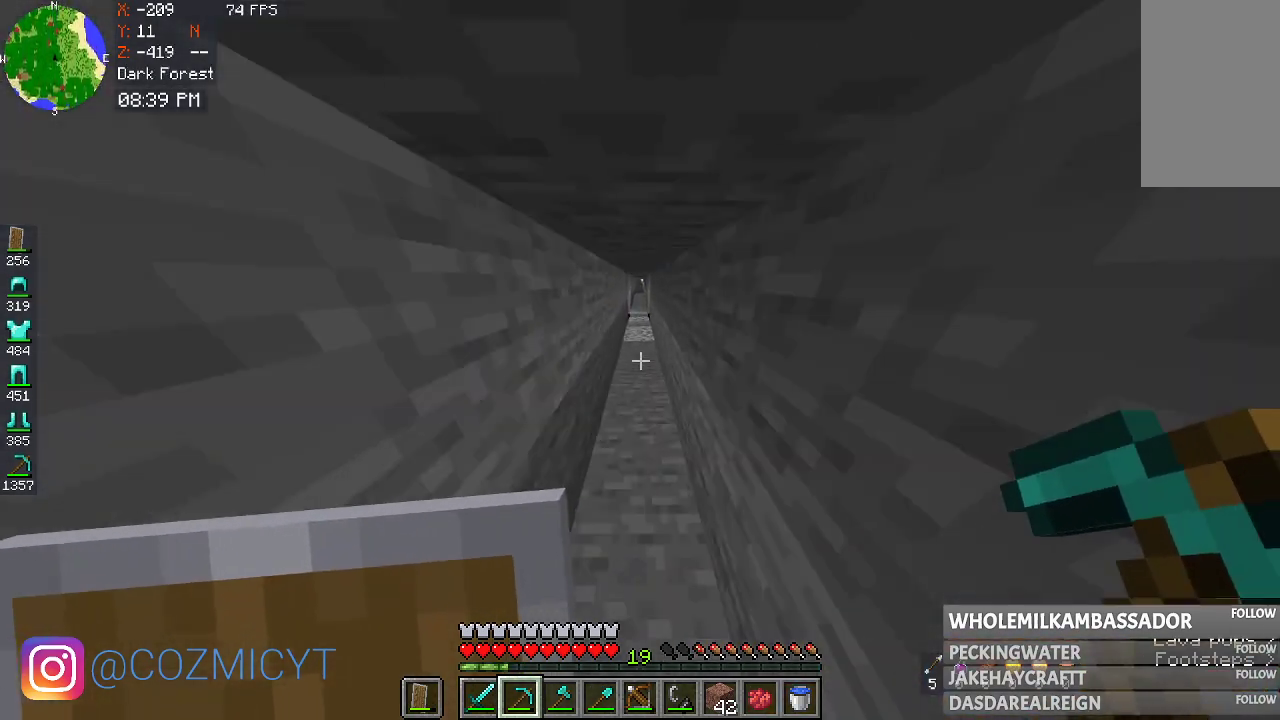
{"keys": ["space", "w"], "mouse": [], "events": []}
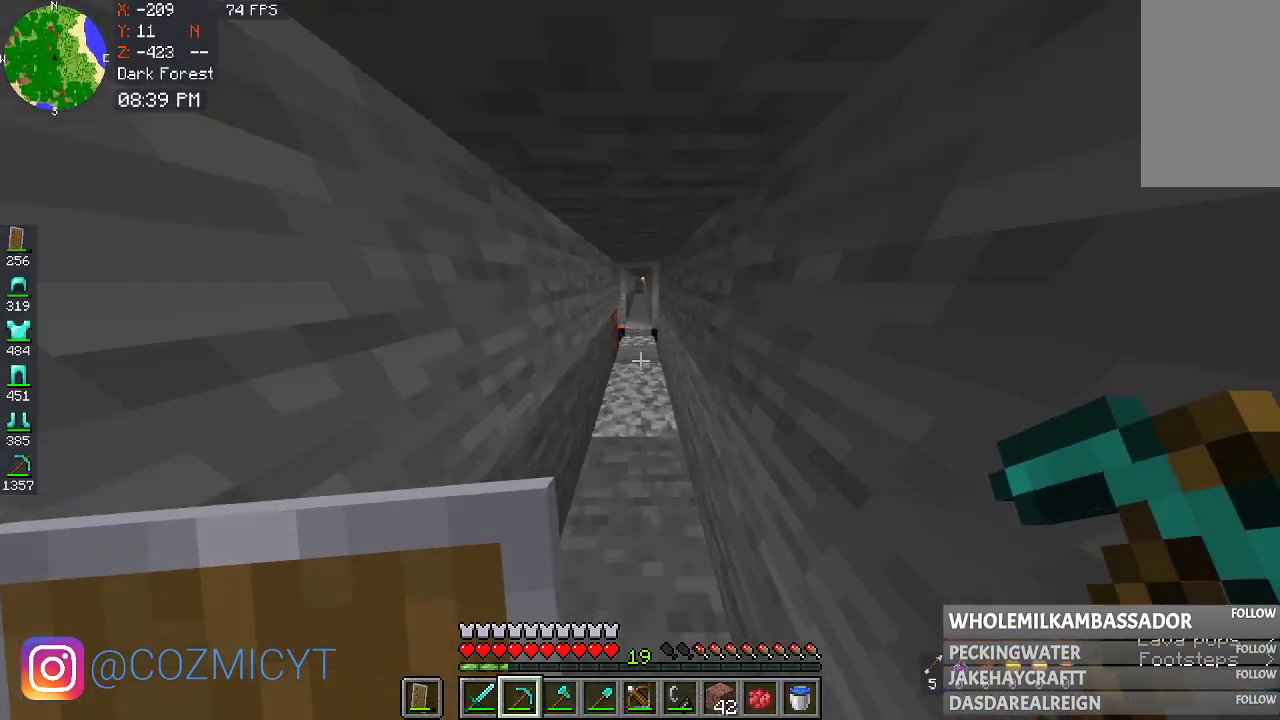
{"keys": ["space", "w"], "mouse": [], "events": [[200, "space", "up"], [267, "space", "down"]]}
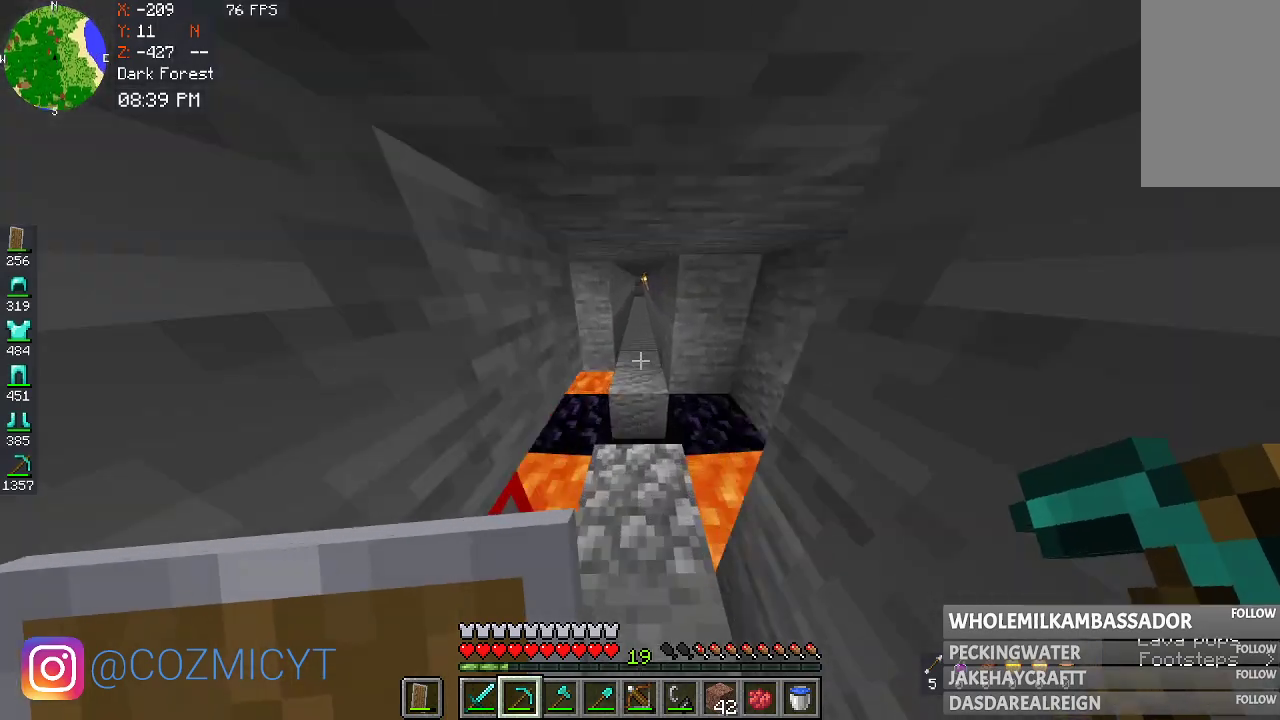
{"keys": ["space", "w"], "mouse": [], "events": []}
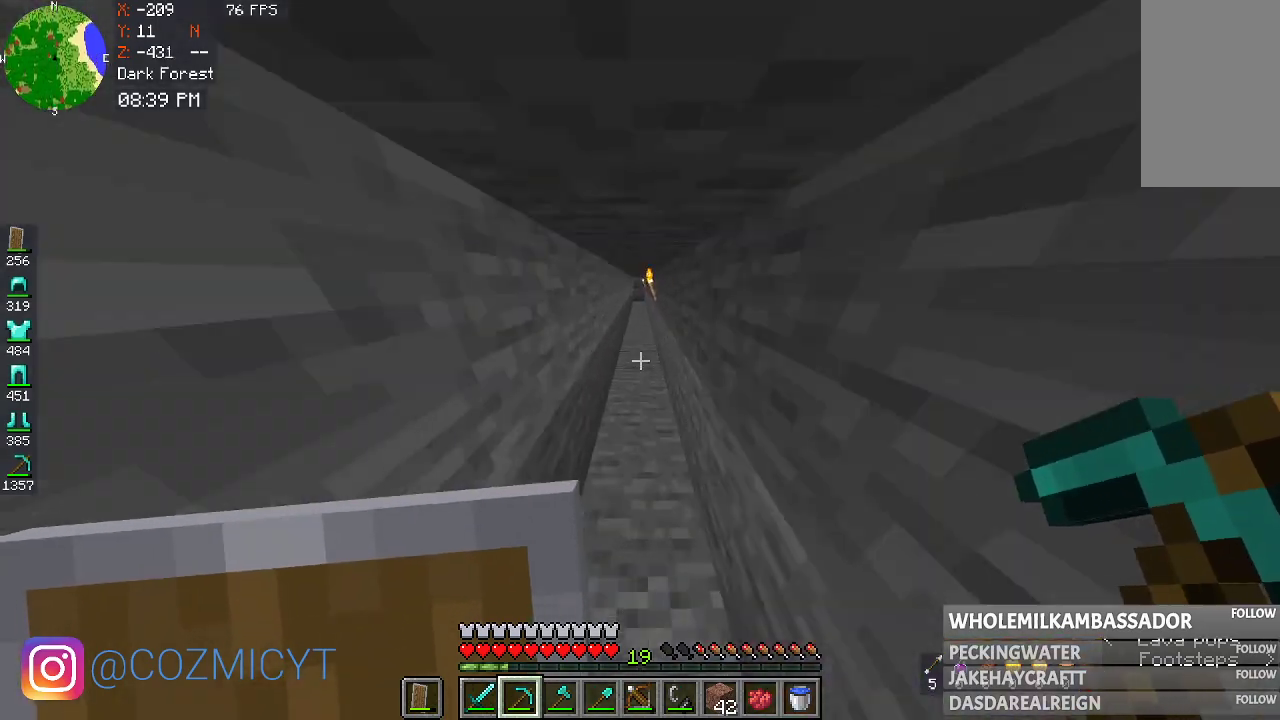
{"keys": ["space", "w"], "mouse": [], "events": [[400, "space", "up"], [500, "space", "down"]]}
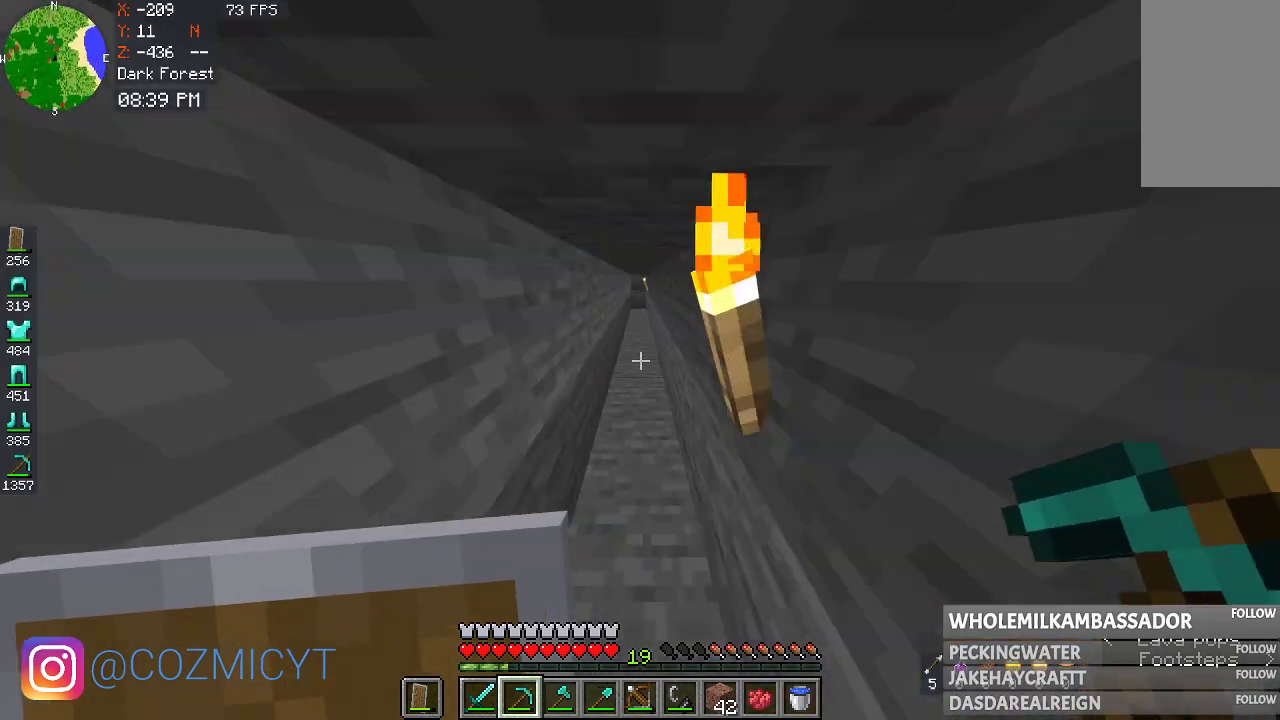
{"keys": ["space", "w"], "mouse": [], "events": [[333, "space", "up"], [433, "space", "down"]]}
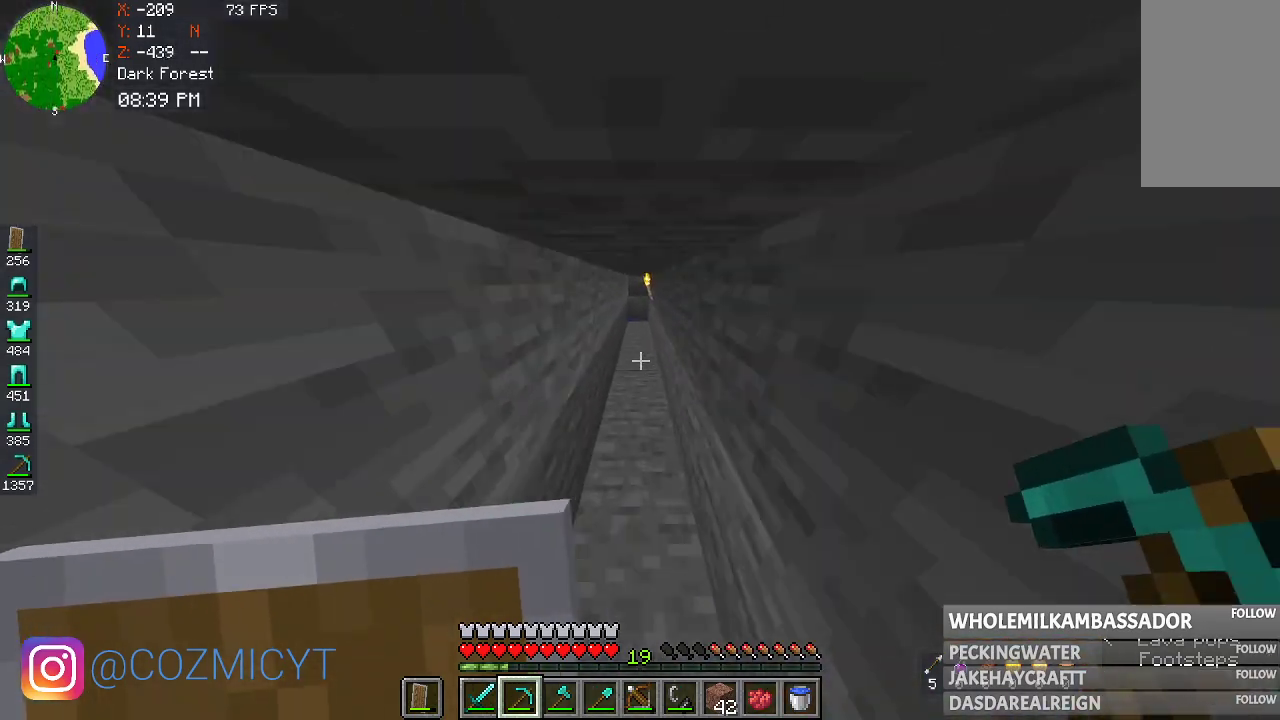
{"keys": ["space", "w"], "mouse": [], "events": []}
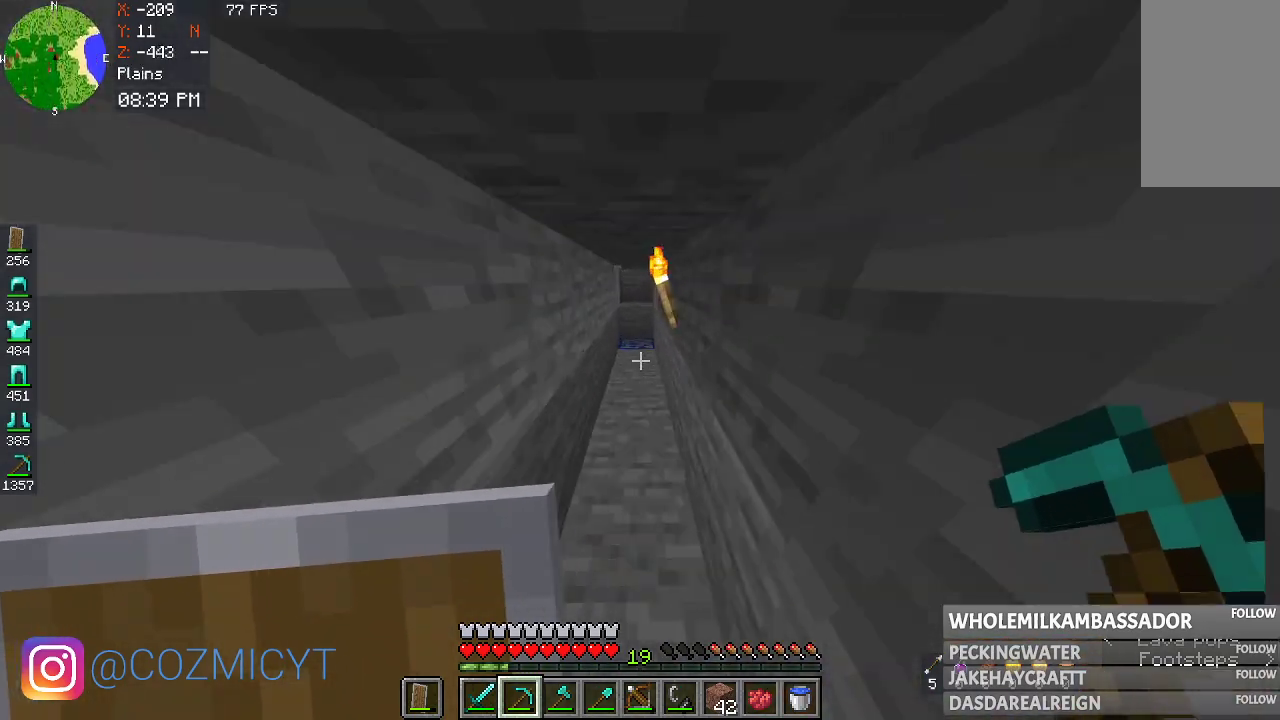
{"keys": ["space", "w"], "mouse": [], "events": []}
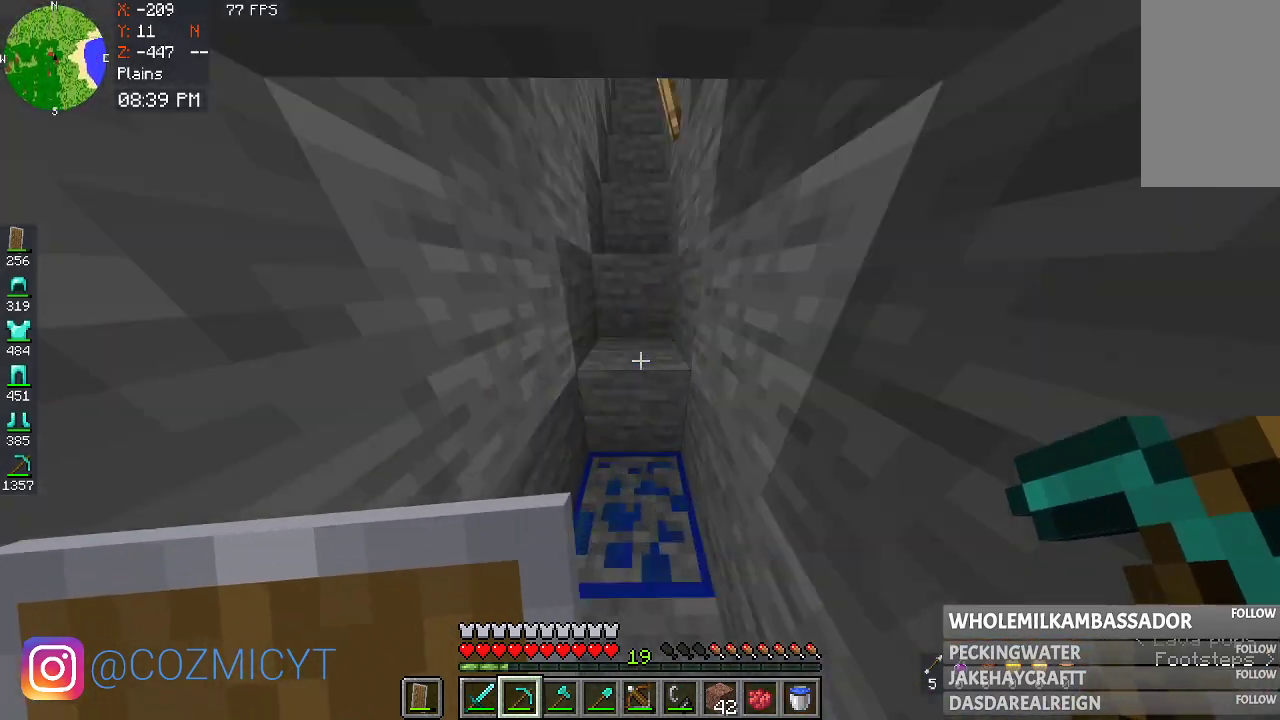
{"keys": ["space", "w"], "mouse": [], "events": []}
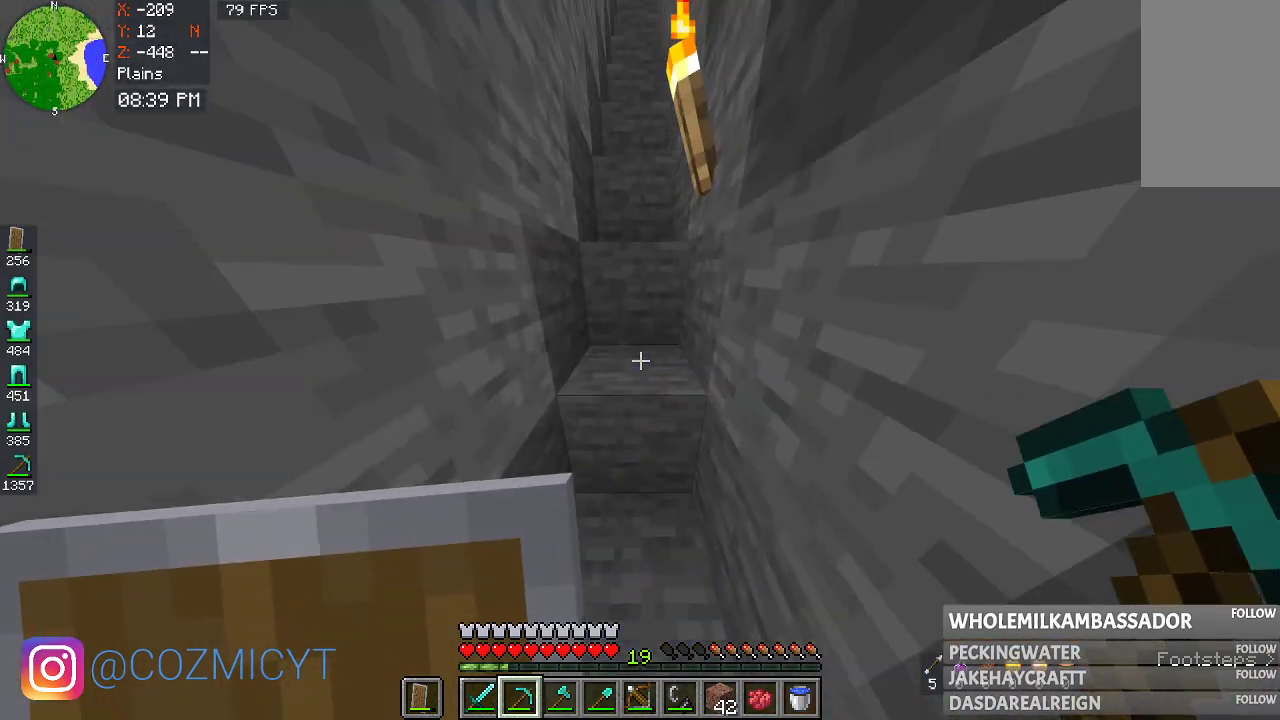
{"keys": ["space", "w"], "mouse": [], "events": []}
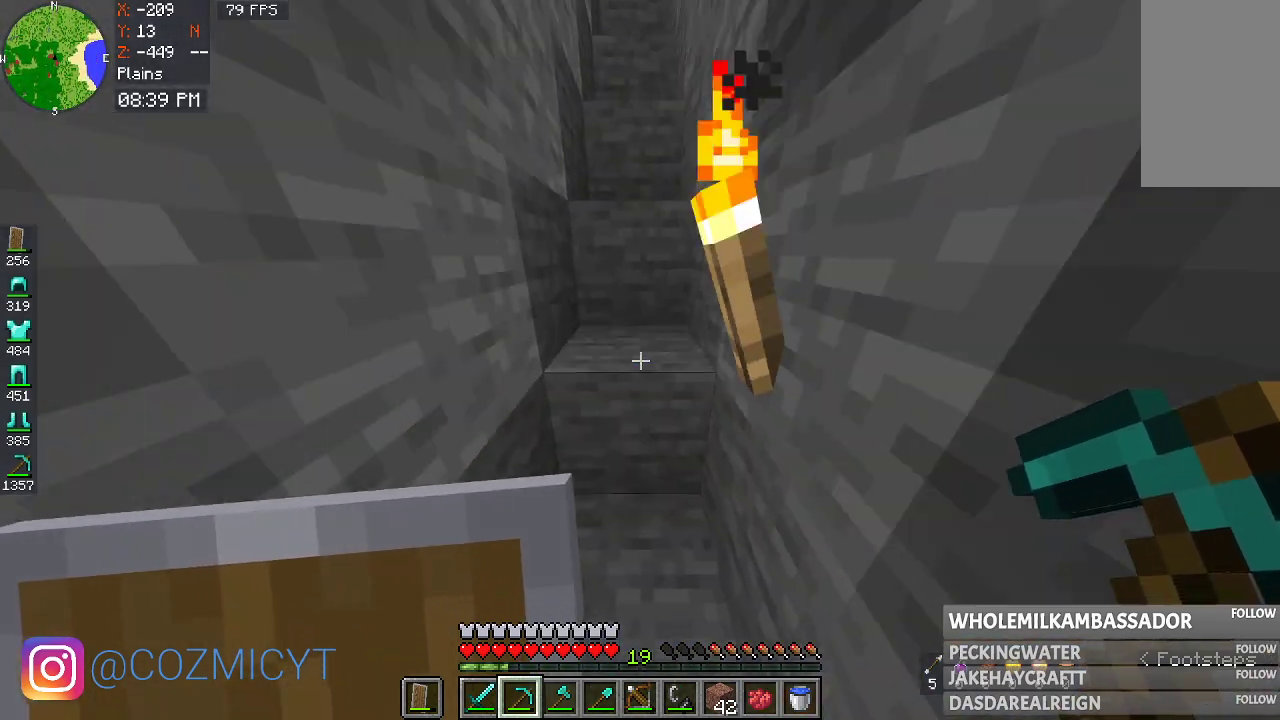
{"keys": ["space", "w"], "mouse": [], "events": []}
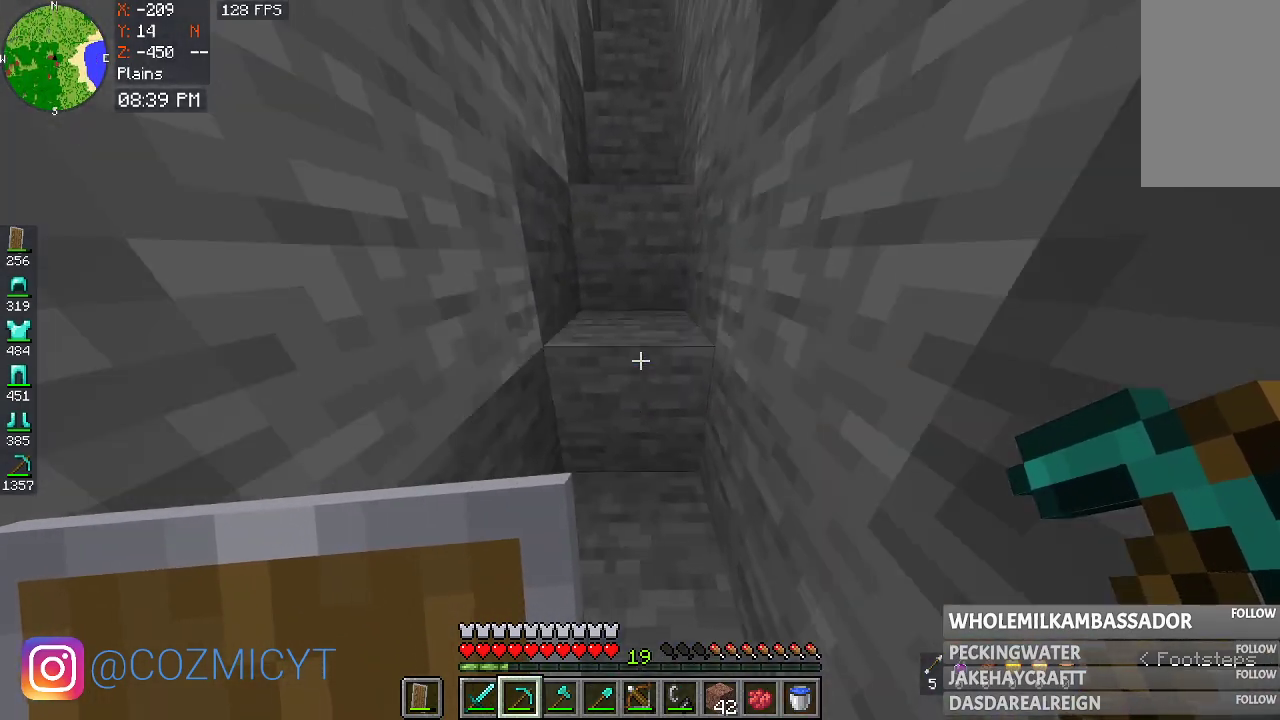
{"keys": ["space", "w"], "mouse": [], "events": []}
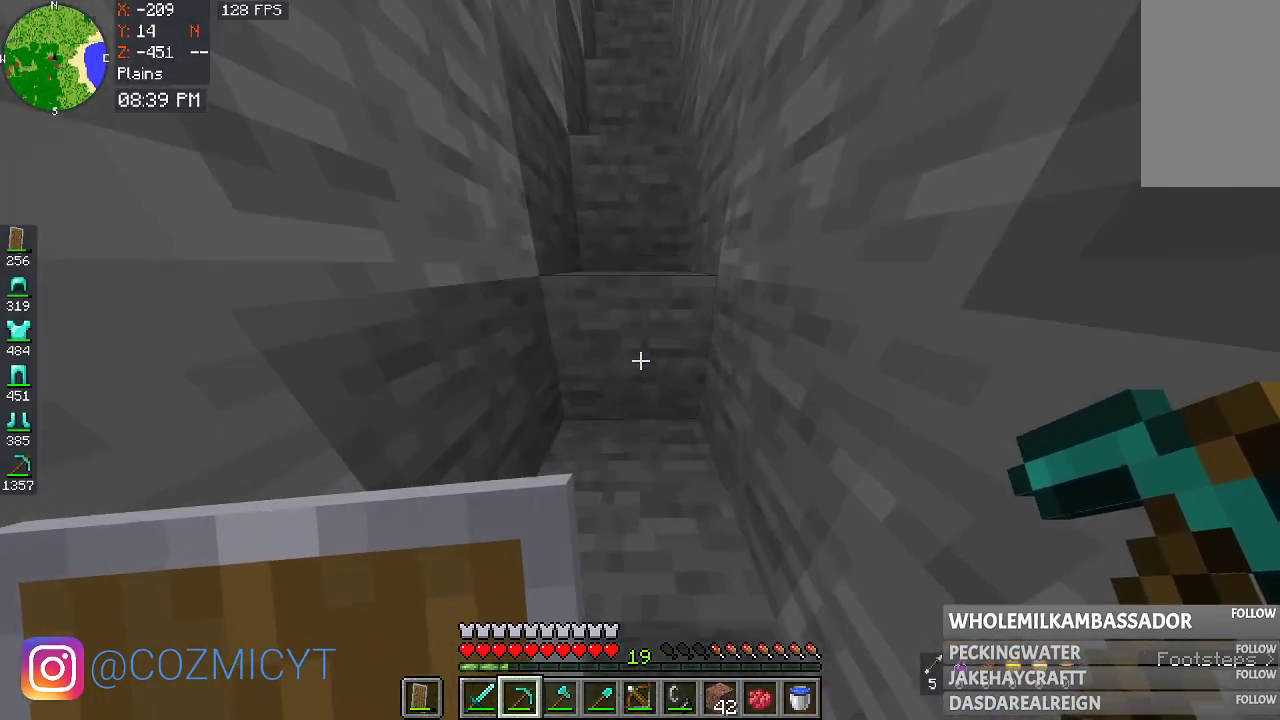
{"keys": ["space", "w"], "mouse": [], "events": []}
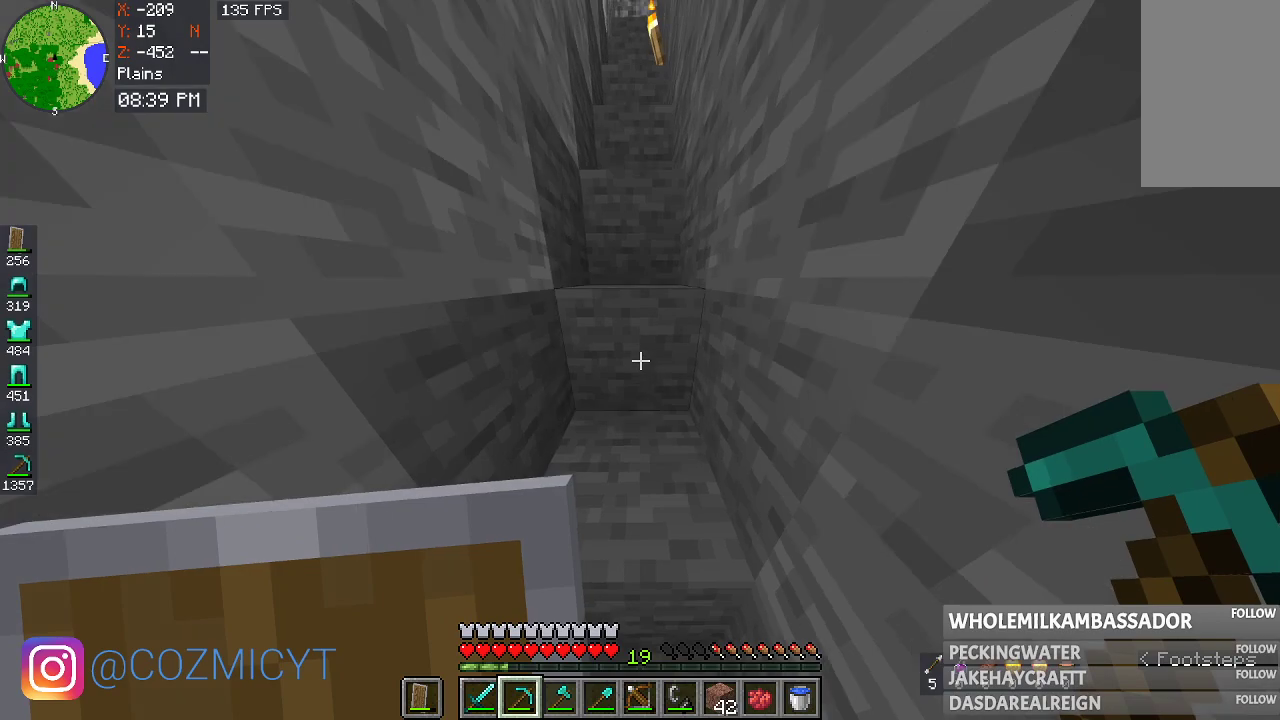
{"keys": ["space", "w"], "mouse": [], "events": [[333, "space", "up"], [400, "space", "down"]]}
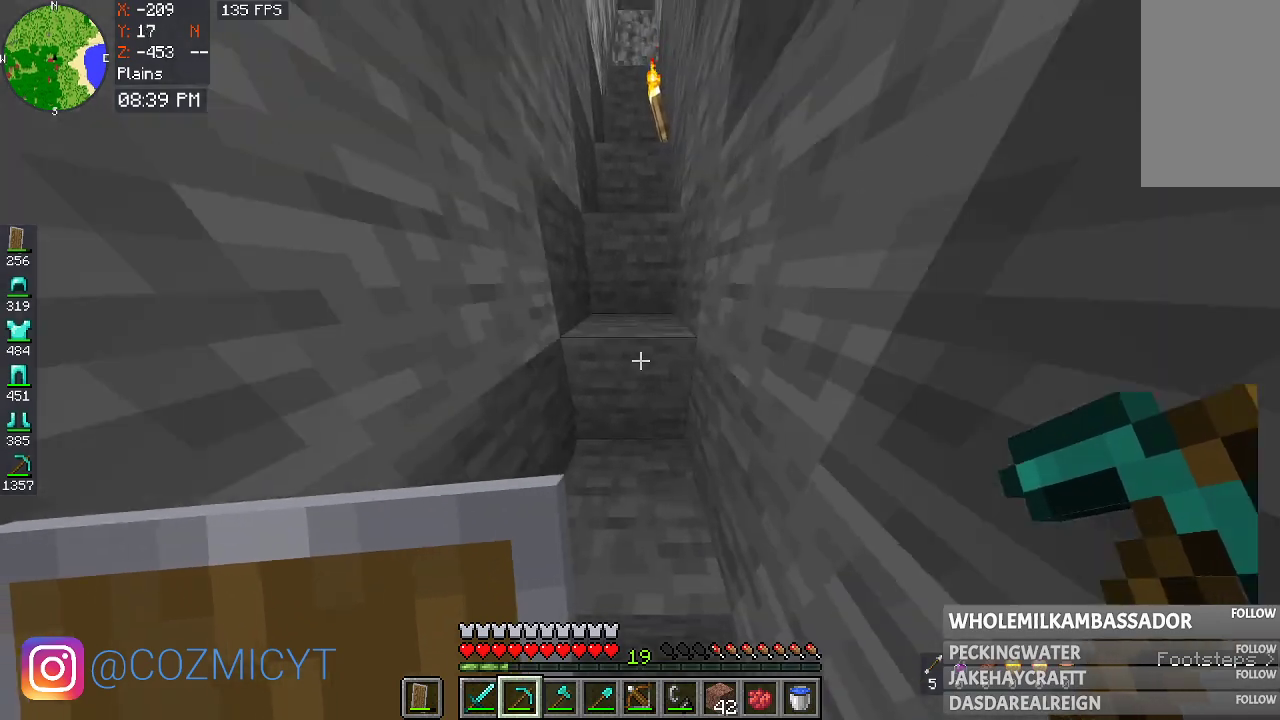
{"keys": ["space", "w"], "mouse": [], "events": [[67, "space", "up"], [100, "space", "down"]]}
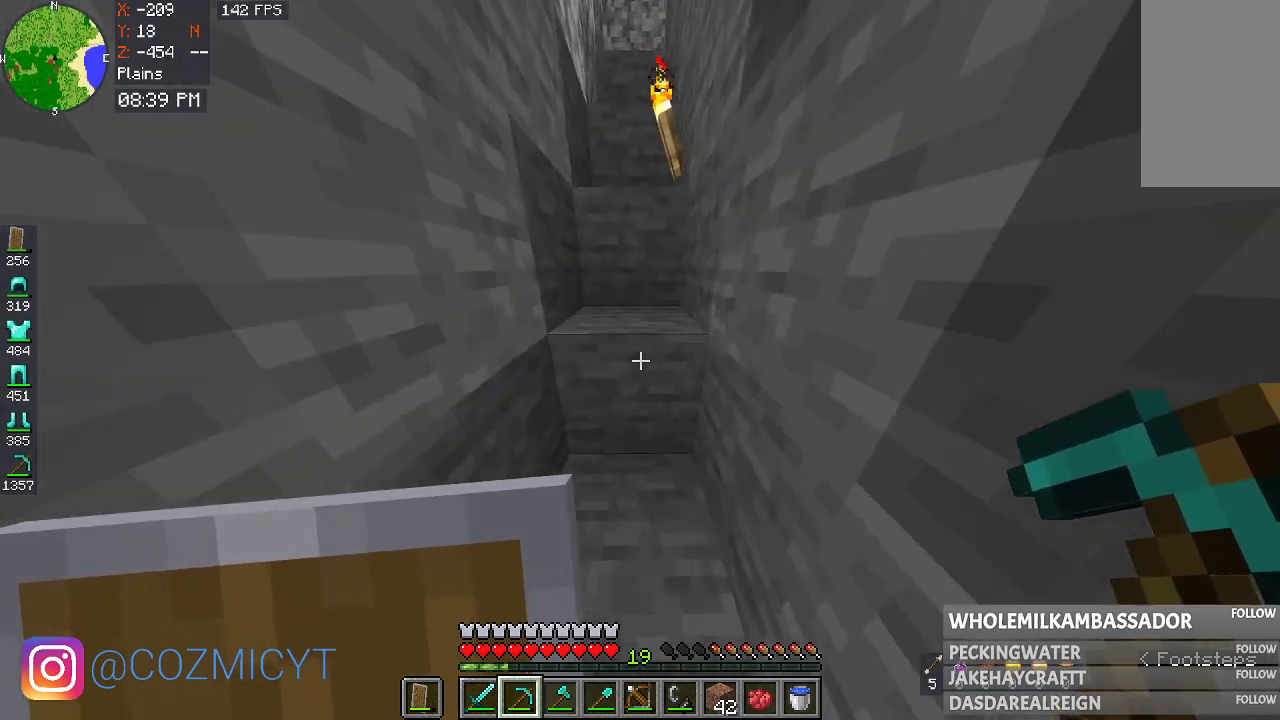
{"keys": ["space", "w"], "mouse": [], "events": []}
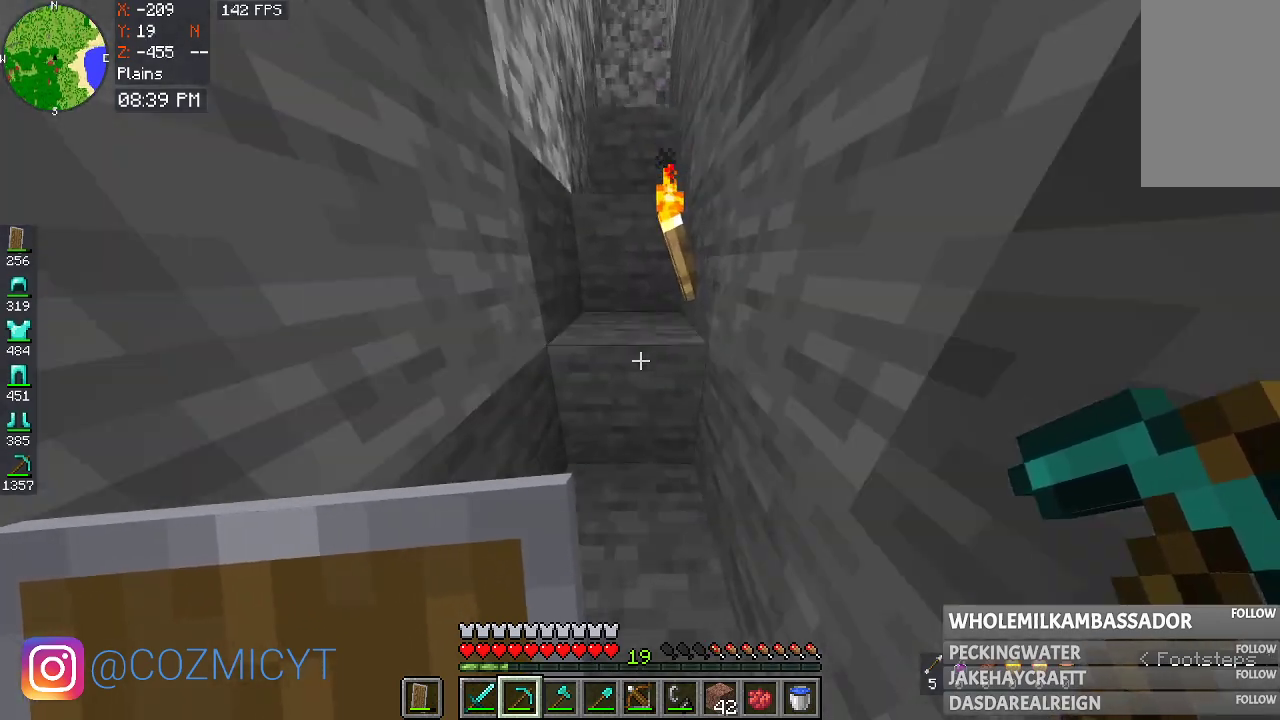
{"keys": ["space", "w"], "mouse": [], "events": []}
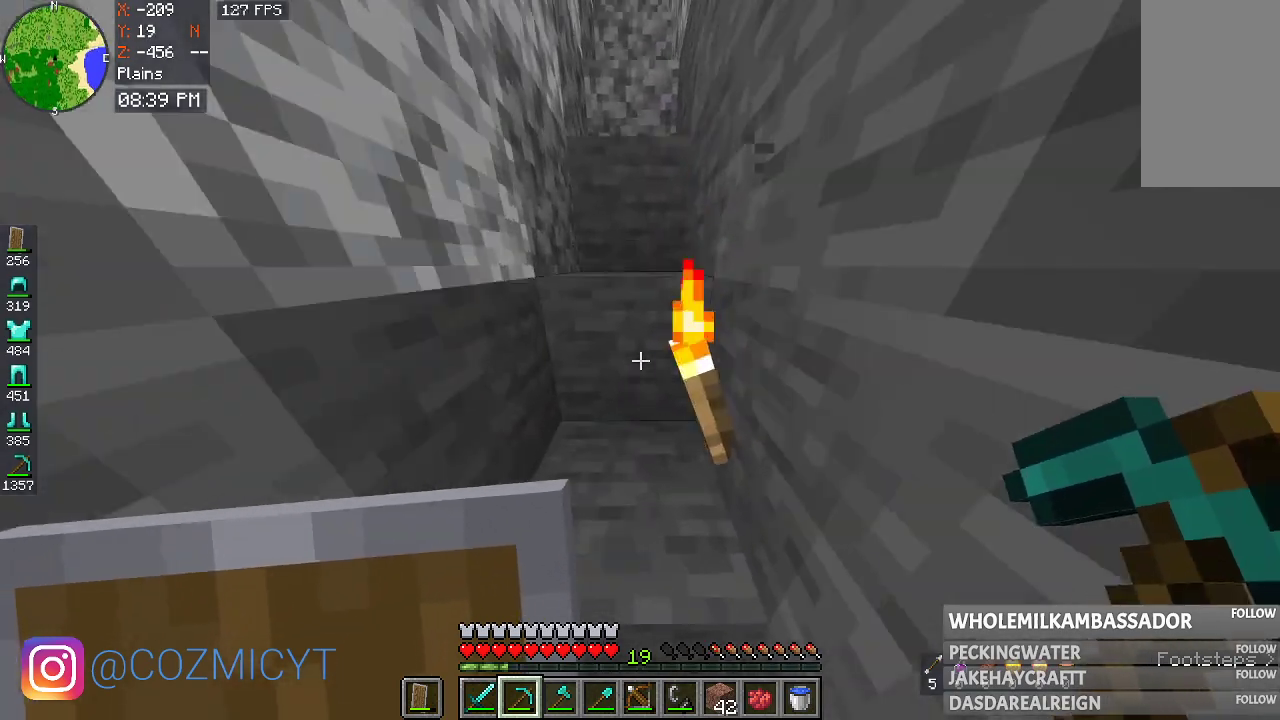
{"keys": ["space", "w"], "mouse": [], "events": []}
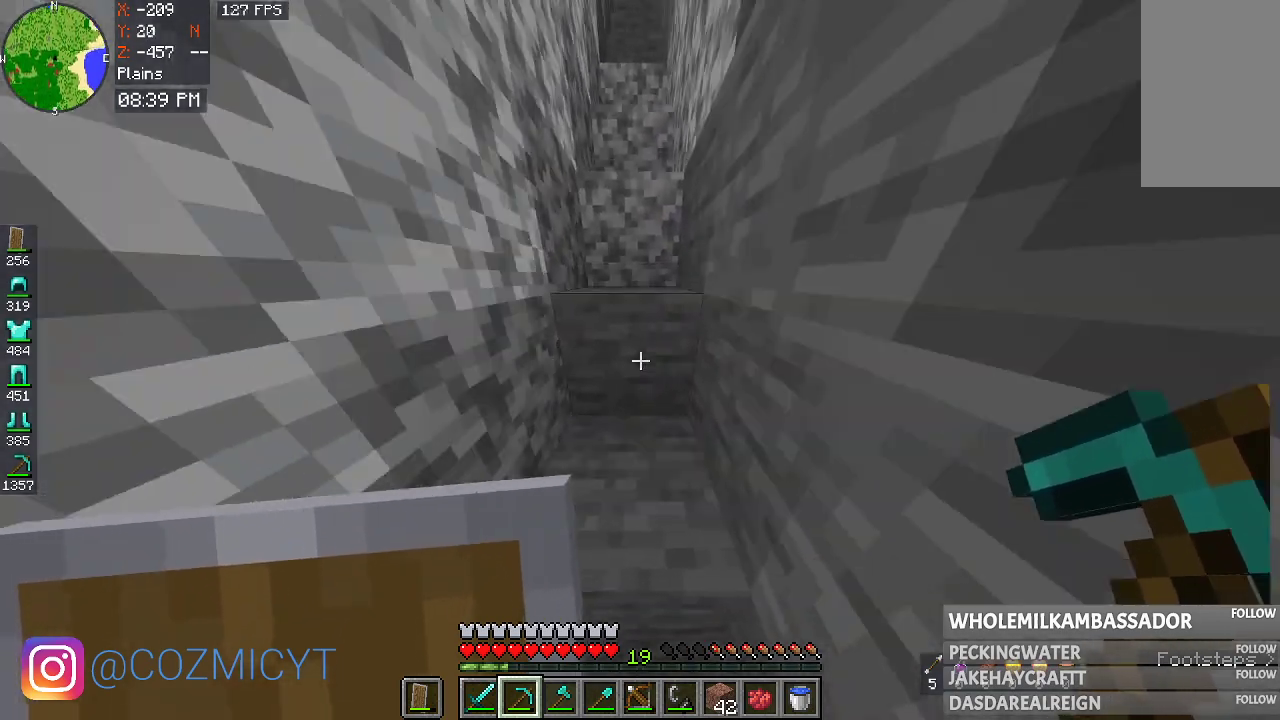
{"keys": ["space", "w"], "mouse": [], "events": []}
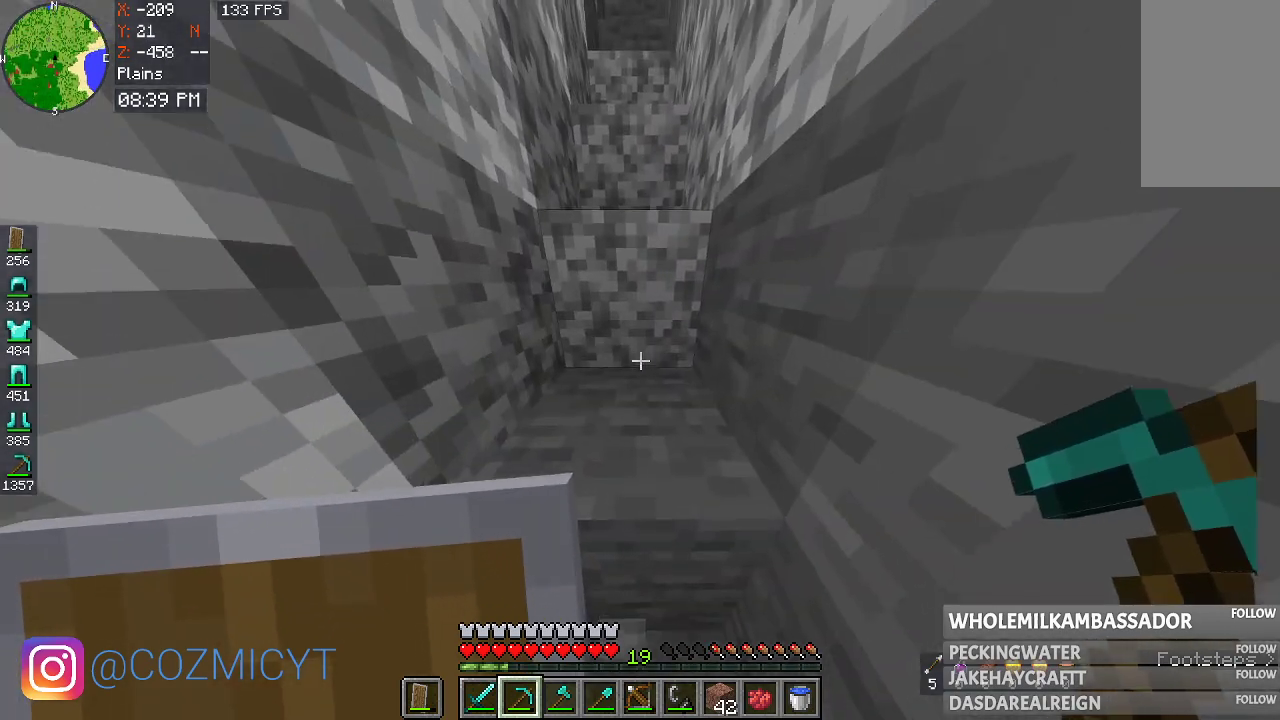
{"keys": ["space", "w"], "mouse": [], "events": []}
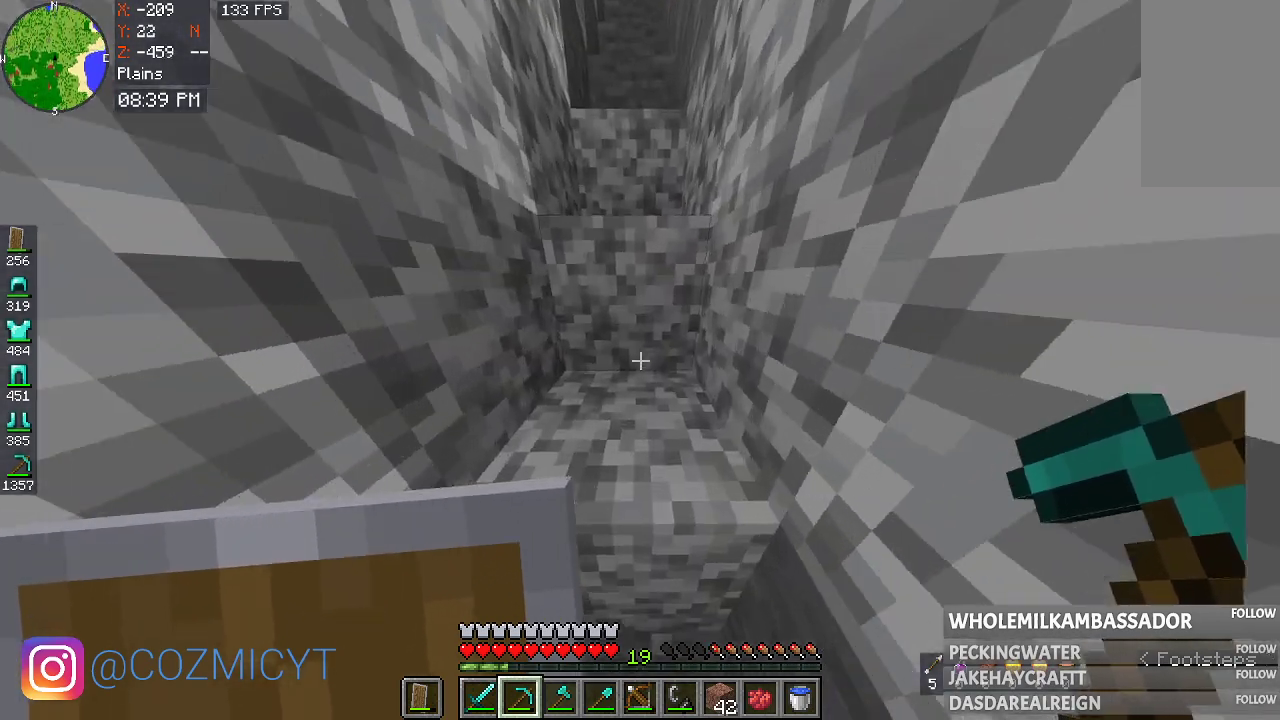
{"keys": ["space", "w"], "mouse": [], "events": []}
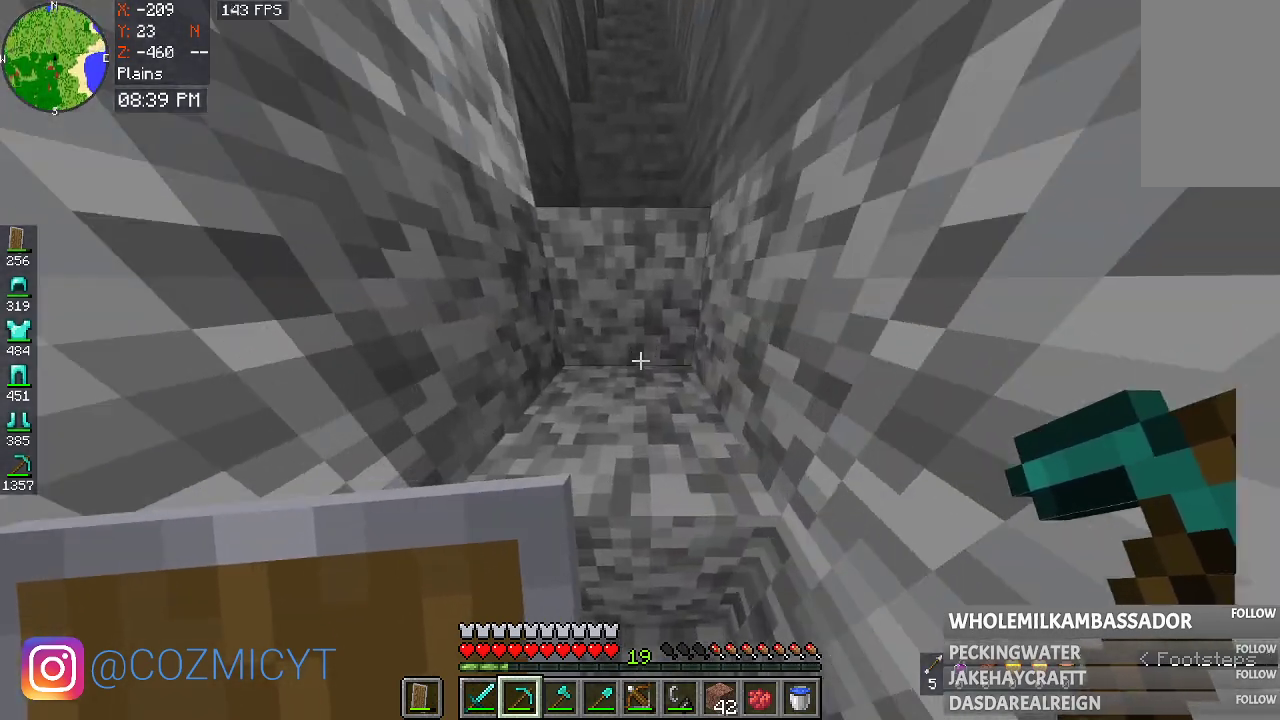
{"keys": ["space", "w"], "mouse": [], "events": []}
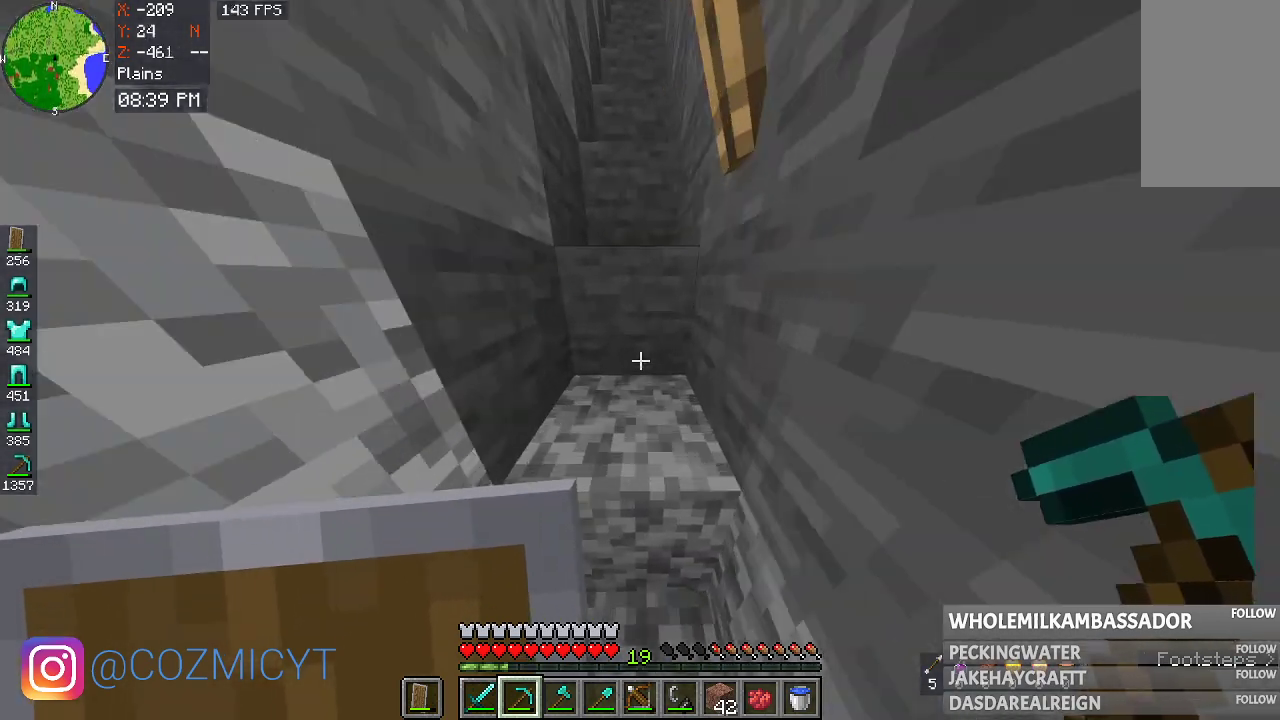
{"keys": ["space", "w"], "mouse": [], "events": []}
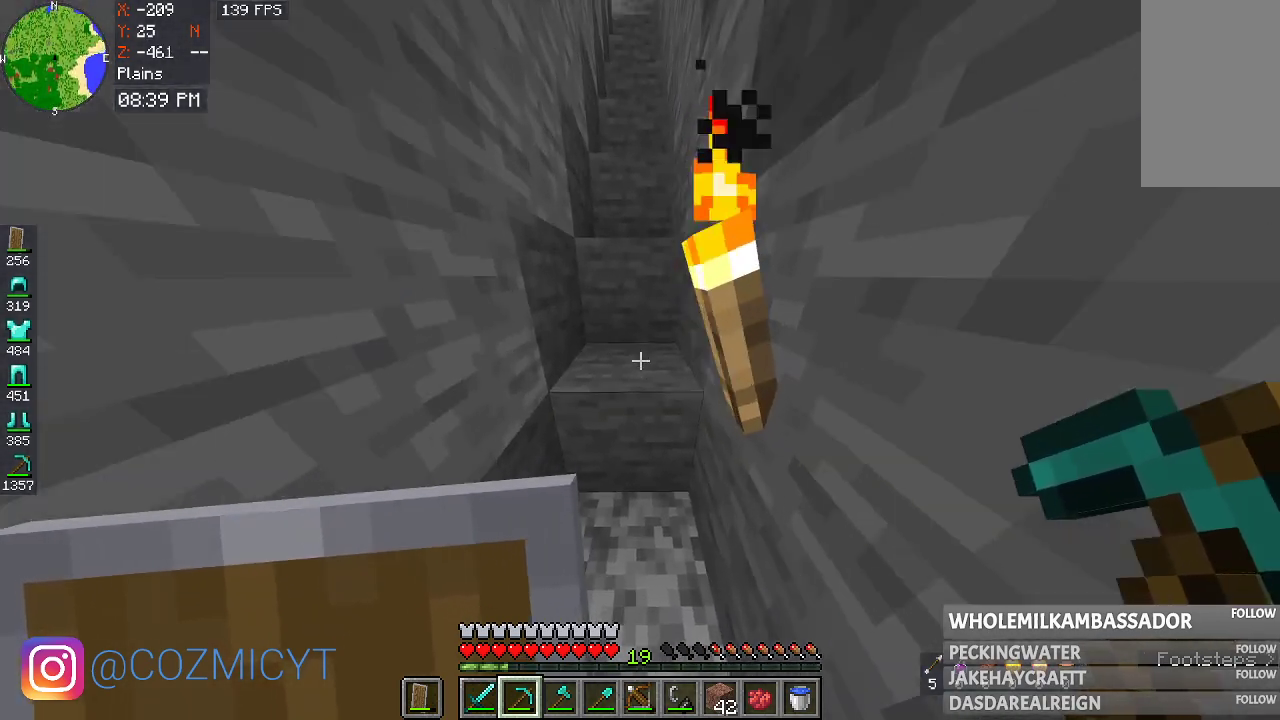
{"keys": ["space", "w"], "mouse": [], "events": []}
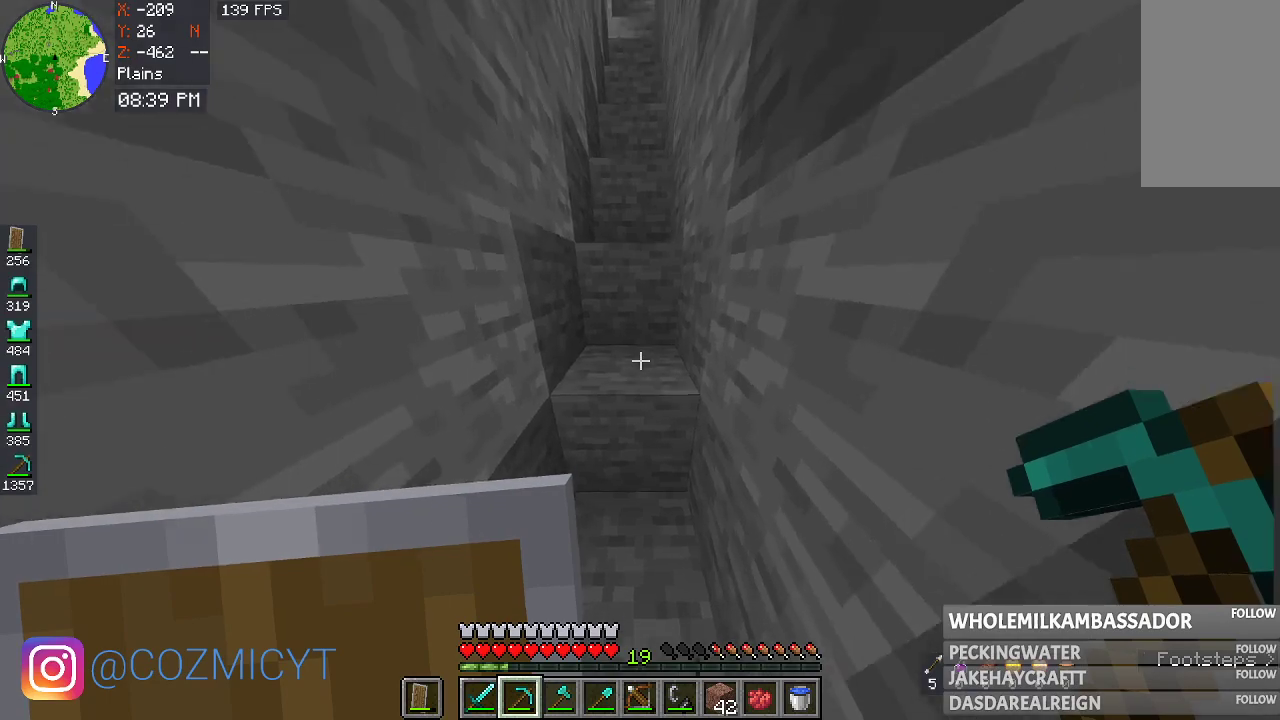
{"keys": ["space", "w"], "mouse": [], "events": []}
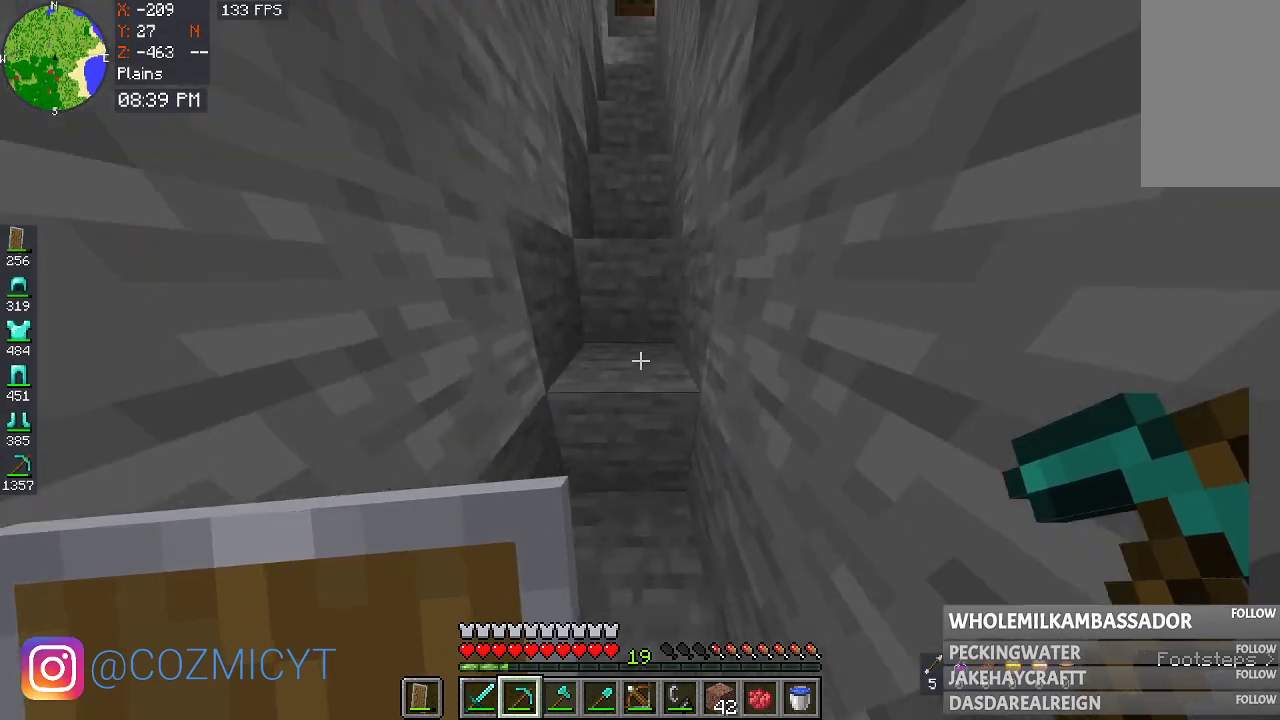
{"keys": ["space", "w"], "mouse": [], "events": []}
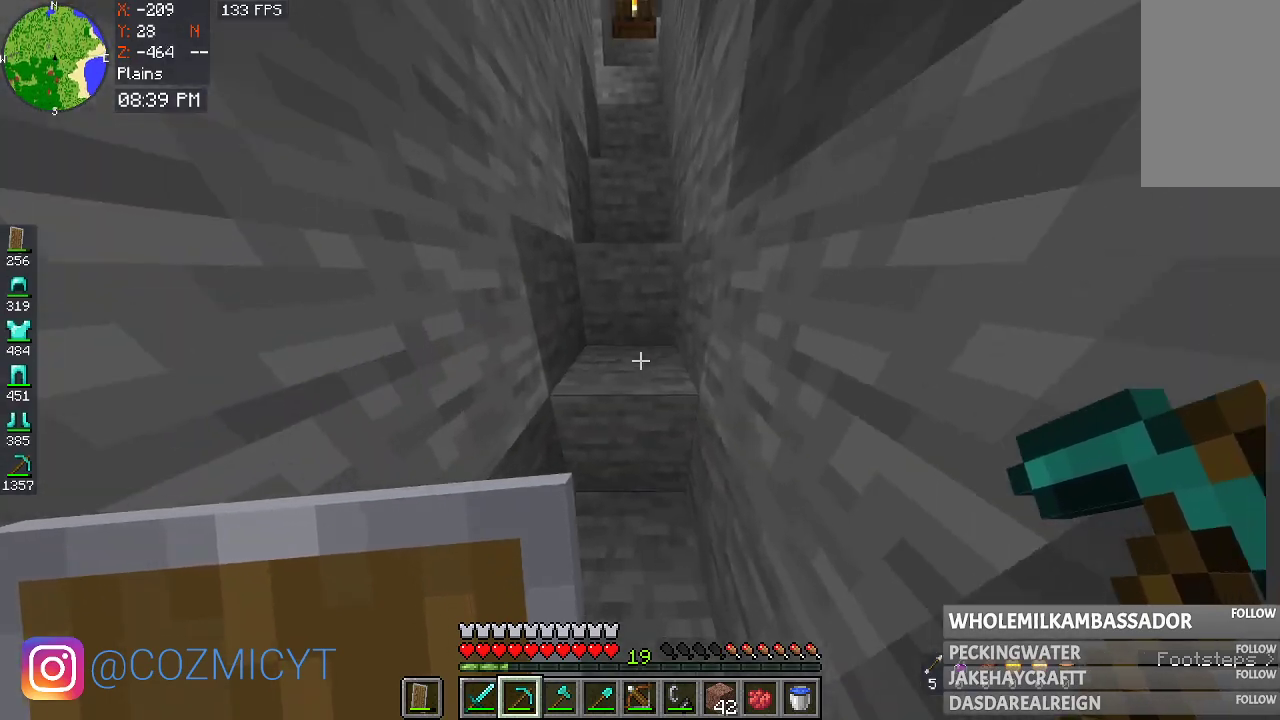
{"keys": ["space", "w"], "mouse": [], "events": []}